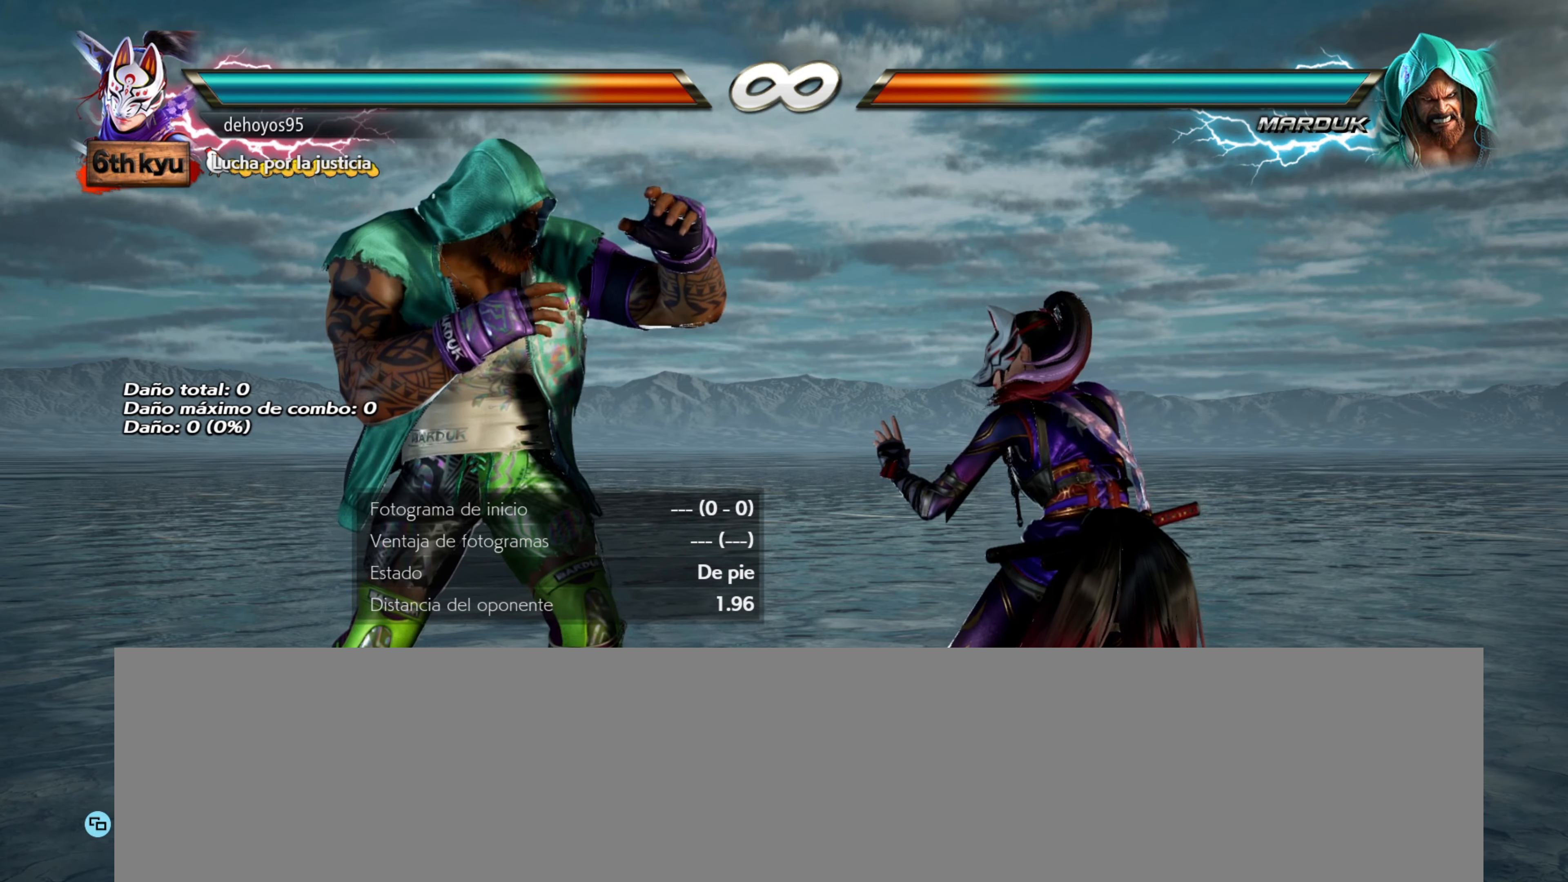
Gameplay with a controller (PlayStation layout); each line is a JSON object with the inputs held at the frame after it. "events" lists button and stick changes between this image and that frame as [ms after this image, input, new state], when the widget could be followed in between. Not read: left_stick right_stick.
{"buttons": [], "events": [[50, "DPAD_RIGHT", "down"], [116, "DPAD_RIGHT", "up"], [183, "DPAD_RIGHT", "down"], [250, "DPAD_RIGHT", "up"], [300, "DPAD_RIGHT", "down"], [367, "DPAD_RIGHT", "up"], [433, "DPAD_RIGHT", "down"], [500, "DPAD_RIGHT", "up"]]}
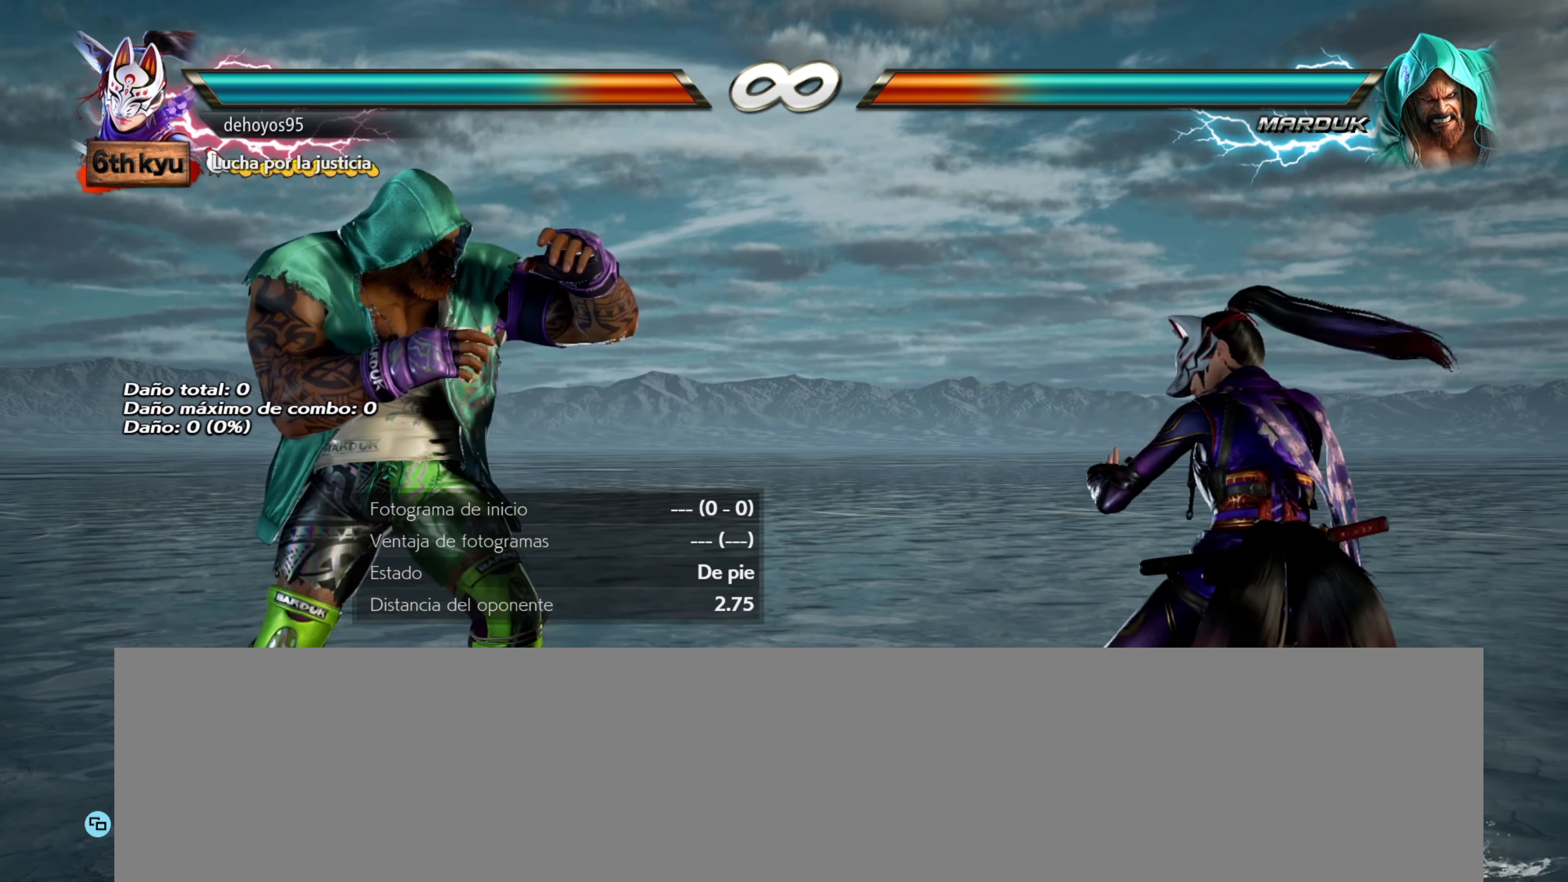
{"buttons": [], "events": [[67, "DPAD_RIGHT", "down"], [134, "DPAD_RIGHT", "up"], [184, "DPAD_RIGHT", "down"], [250, "DPAD_RIGHT", "up"], [317, "DPAD_RIGHT", "down"], [367, "DPAD_RIGHT", "up"], [451, "DPAD_RIGHT", "down"], [484, "DPAD_RIGHT", "up"]]}
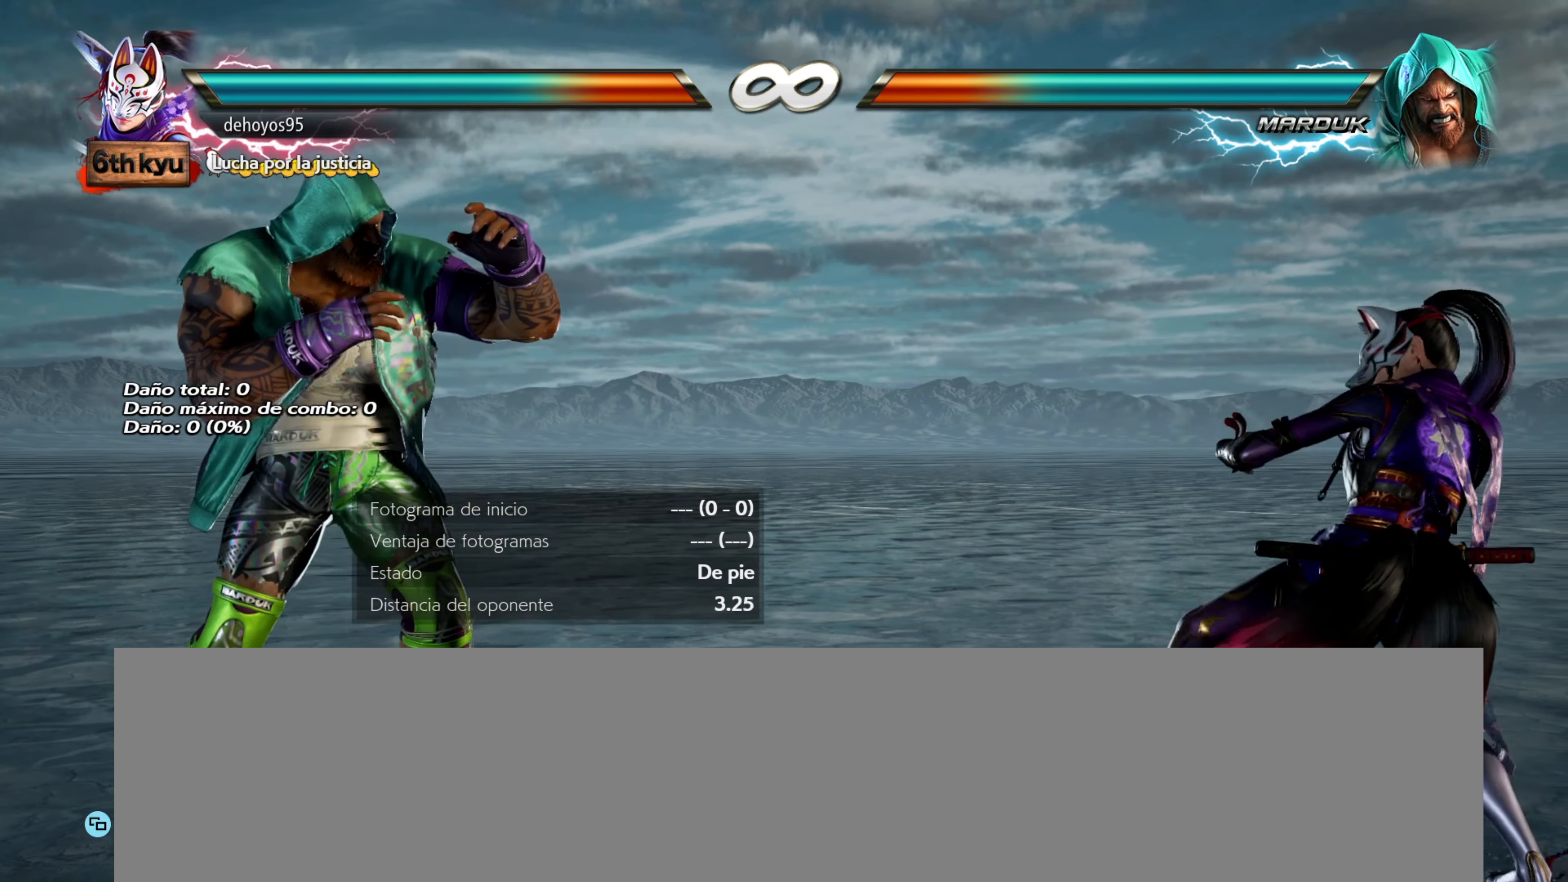
{"buttons": ["DPAD_RIGHT"], "events": [[83, "DPAD_RIGHT", "down"], [116, "DPAD_RIGHT", "up"], [200, "DPAD_RIGHT", "down"], [250, "DPAD_RIGHT", "up"], [333, "DPAD_RIGHT", "down"], [383, "DPAD_RIGHT", "up"], [450, "DPAD_RIGHT", "down"]]}
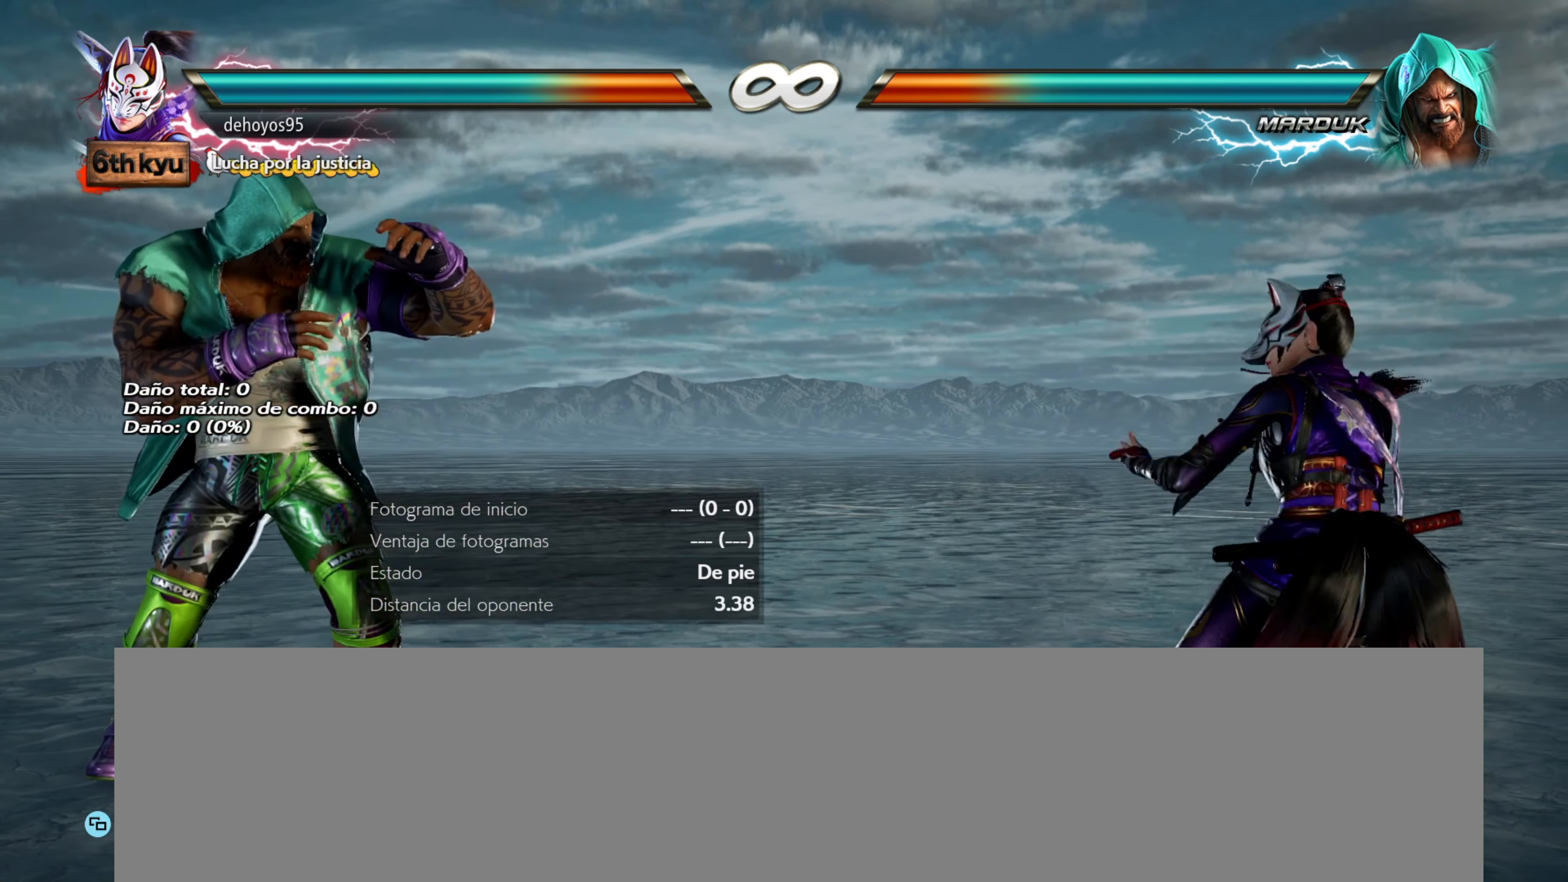
{"buttons": ["DPAD_RIGHT"], "events": [[17, "DPAD_RIGHT", "up"], [84, "DPAD_RIGHT", "down"], [134, "DPAD_RIGHT", "up"], [234, "DPAD_RIGHT", "down"], [267, "DPAD_RIGHT", "up"], [367, "DPAD_RIGHT", "down"], [417, "DPAD_RIGHT", "up"], [484, "DPAD_RIGHT", "down"]]}
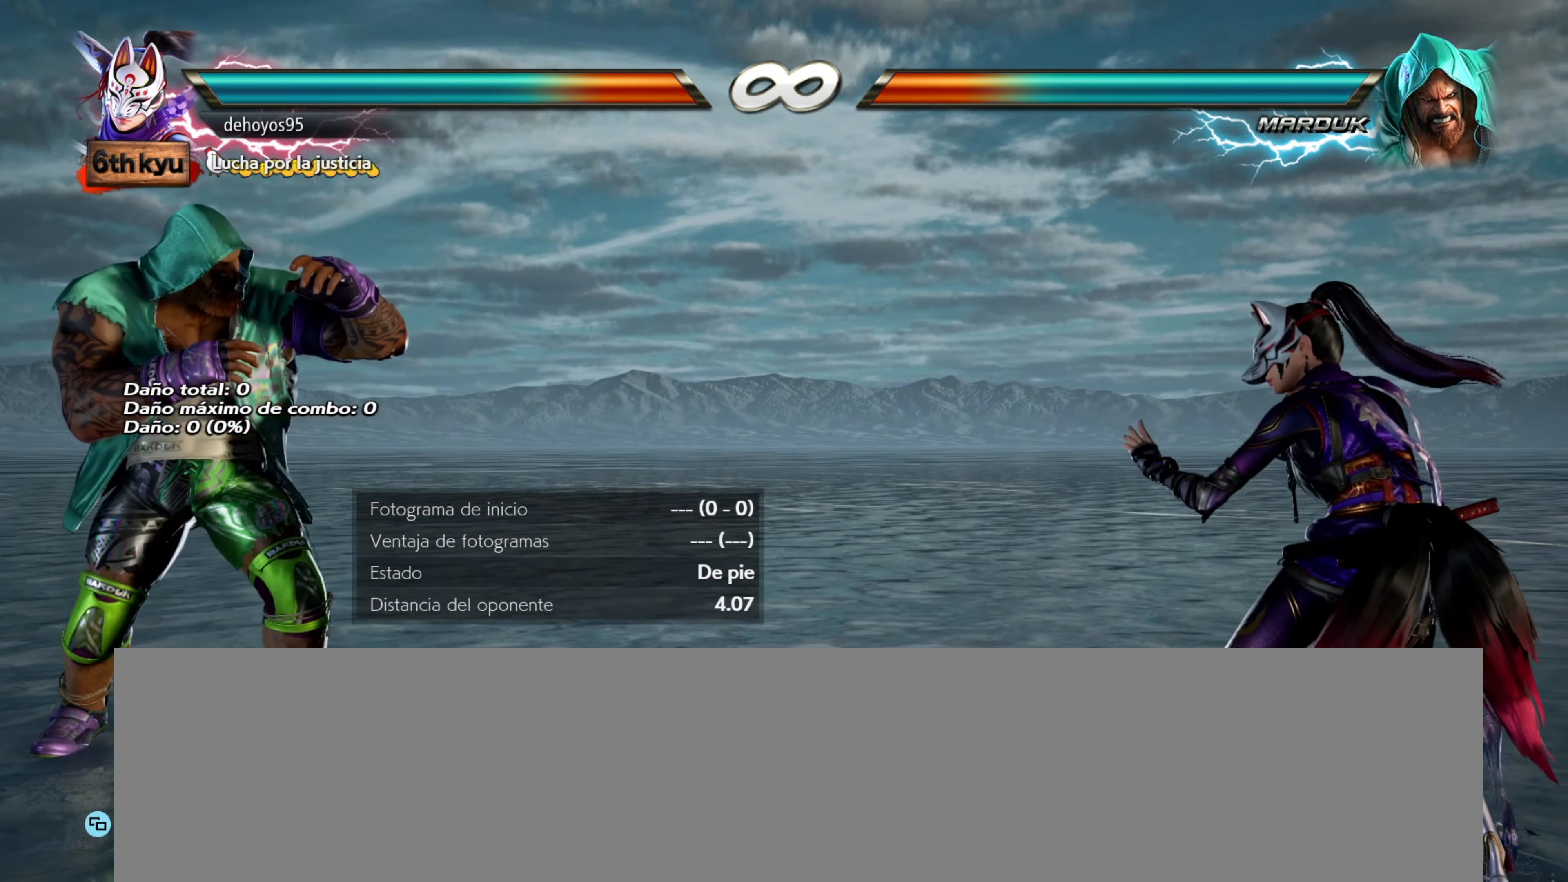
{"buttons": [], "events": [[66, "DPAD_RIGHT", "up"], [116, "DPAD_RIGHT", "down"], [183, "DPAD_RIGHT", "up"], [250, "DPAD_RIGHT", "down"], [317, "DPAD_RIGHT", "up"], [400, "DPAD_RIGHT", "down"], [450, "DPAD_RIGHT", "up"]]}
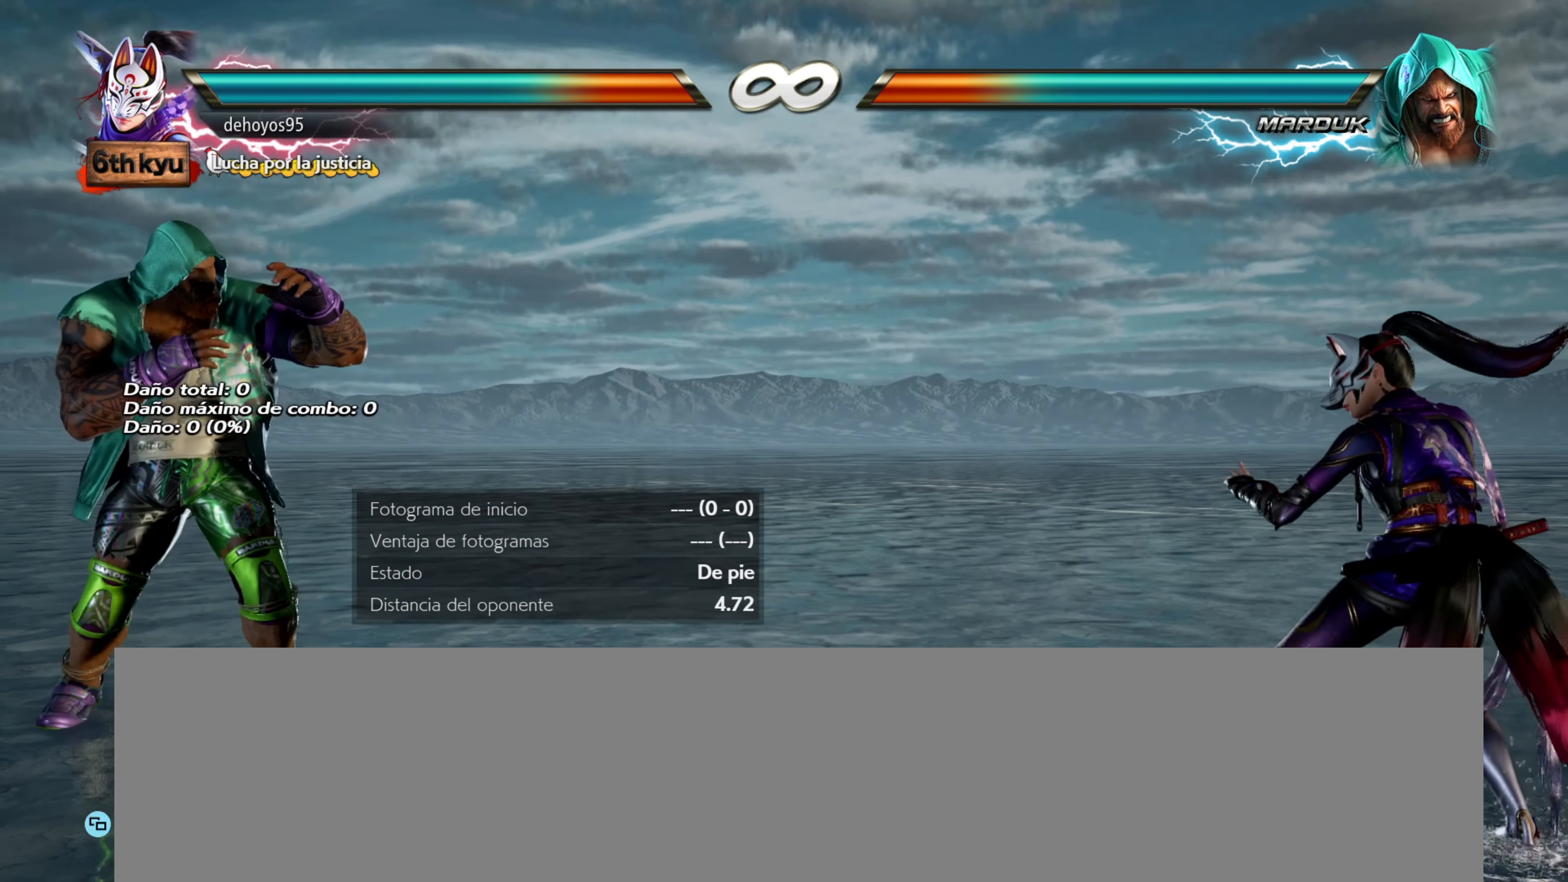
{"buttons": [], "events": [[33, "DPAD_RIGHT", "down"], [100, "DPAD_RIGHT", "up"], [184, "DPAD_RIGHT", "down"], [234, "DPAD_RIGHT", "up"], [300, "DPAD_RIGHT", "down"], [367, "DPAD_RIGHT", "up"], [434, "DPAD_RIGHT", "down"], [501, "DPAD_RIGHT", "up"]]}
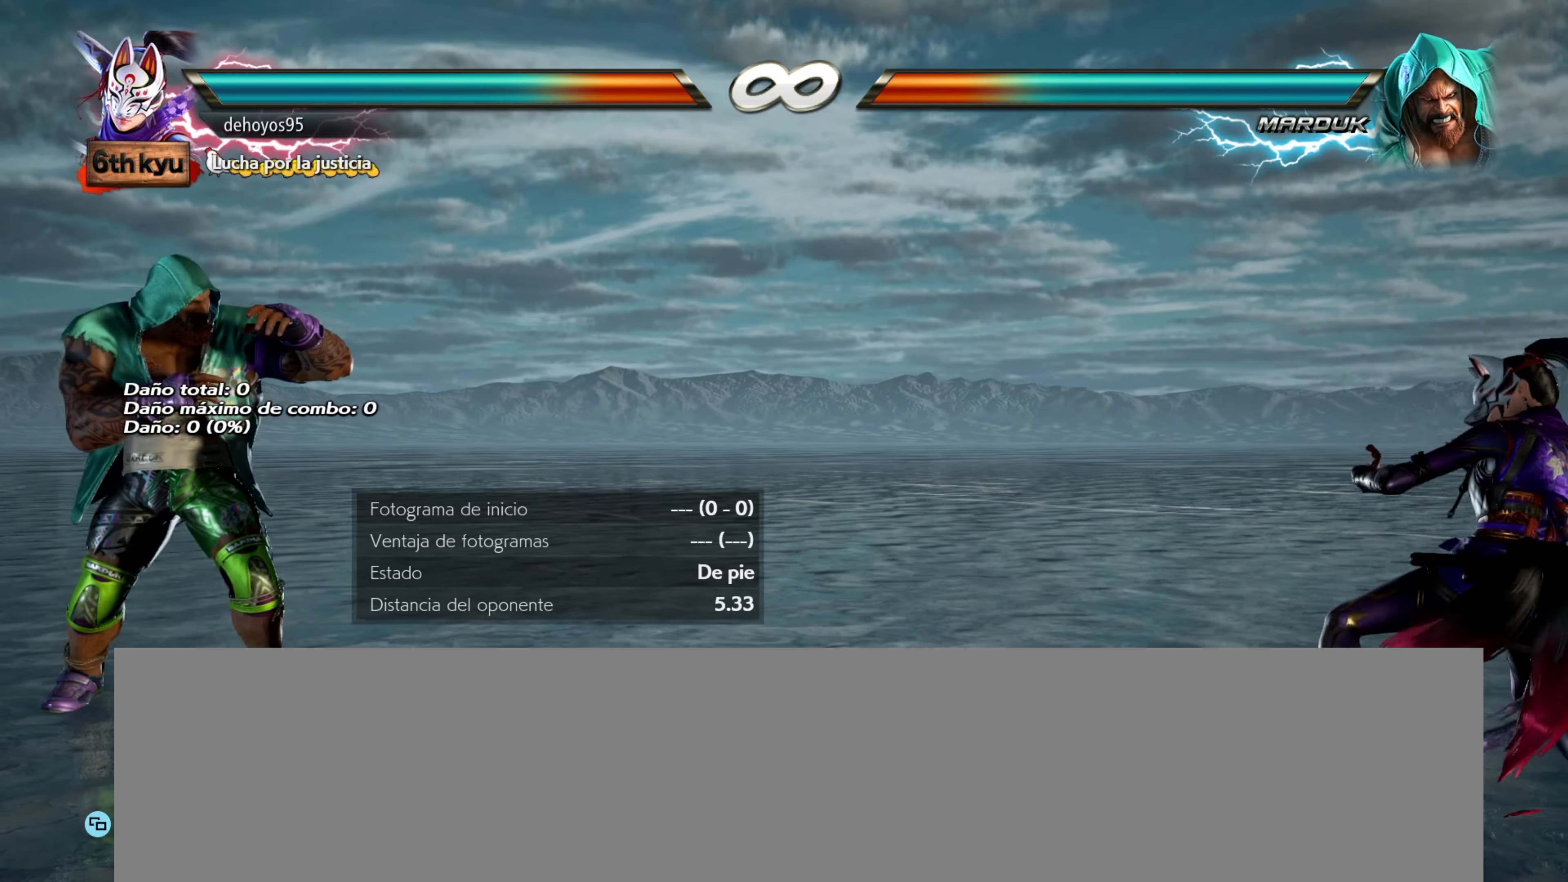
{"buttons": ["DPAD_RIGHT"], "events": [[66, "DPAD_RIGHT", "down"], [133, "DPAD_RIGHT", "up"], [217, "DPAD_RIGHT", "down"], [267, "DPAD_RIGHT", "up"], [333, "DPAD_RIGHT", "down"], [400, "DPAD_RIGHT", "up"], [467, "DPAD_RIGHT", "down"]]}
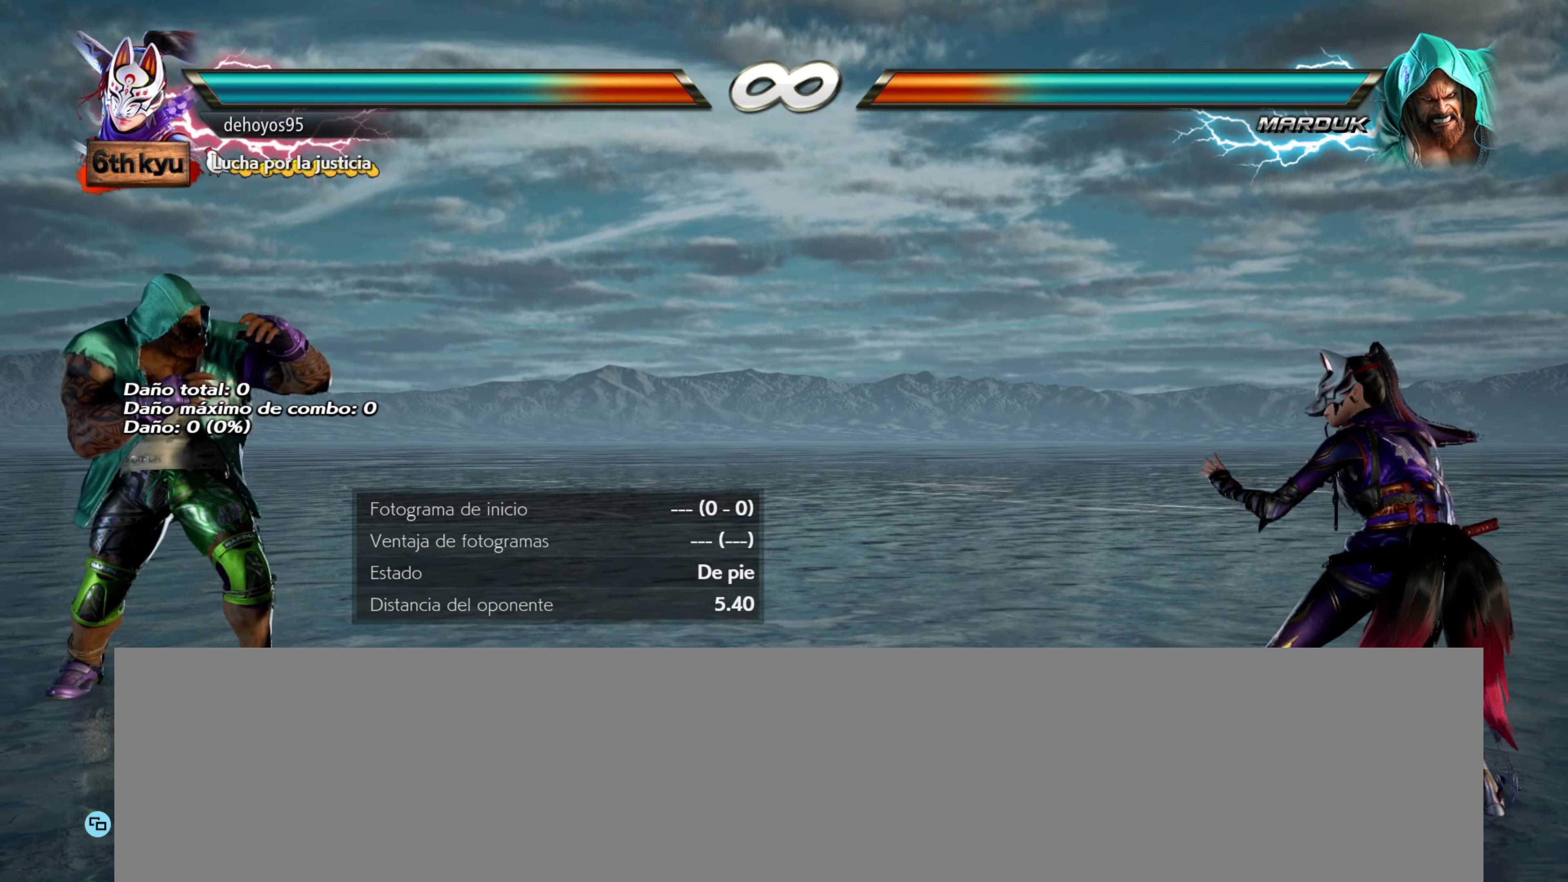
{"buttons": [], "events": [[50, "DPAD_RIGHT", "up"]]}
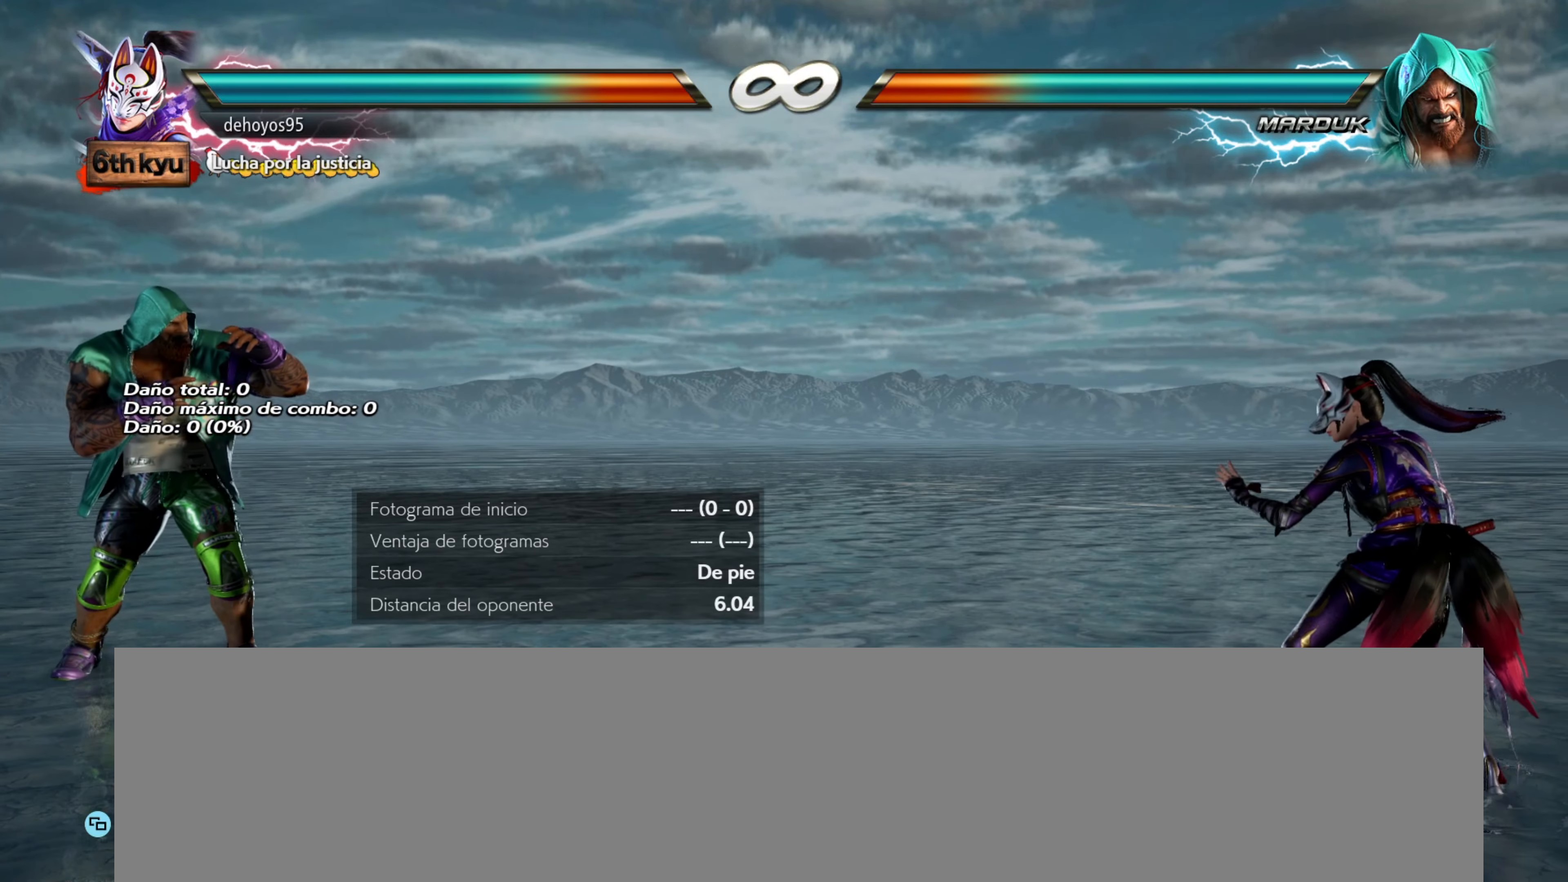
{"buttons": [], "events": [[433, "DPAD_LEFT", "down"], [483, "DPAD_LEFT", "up"]]}
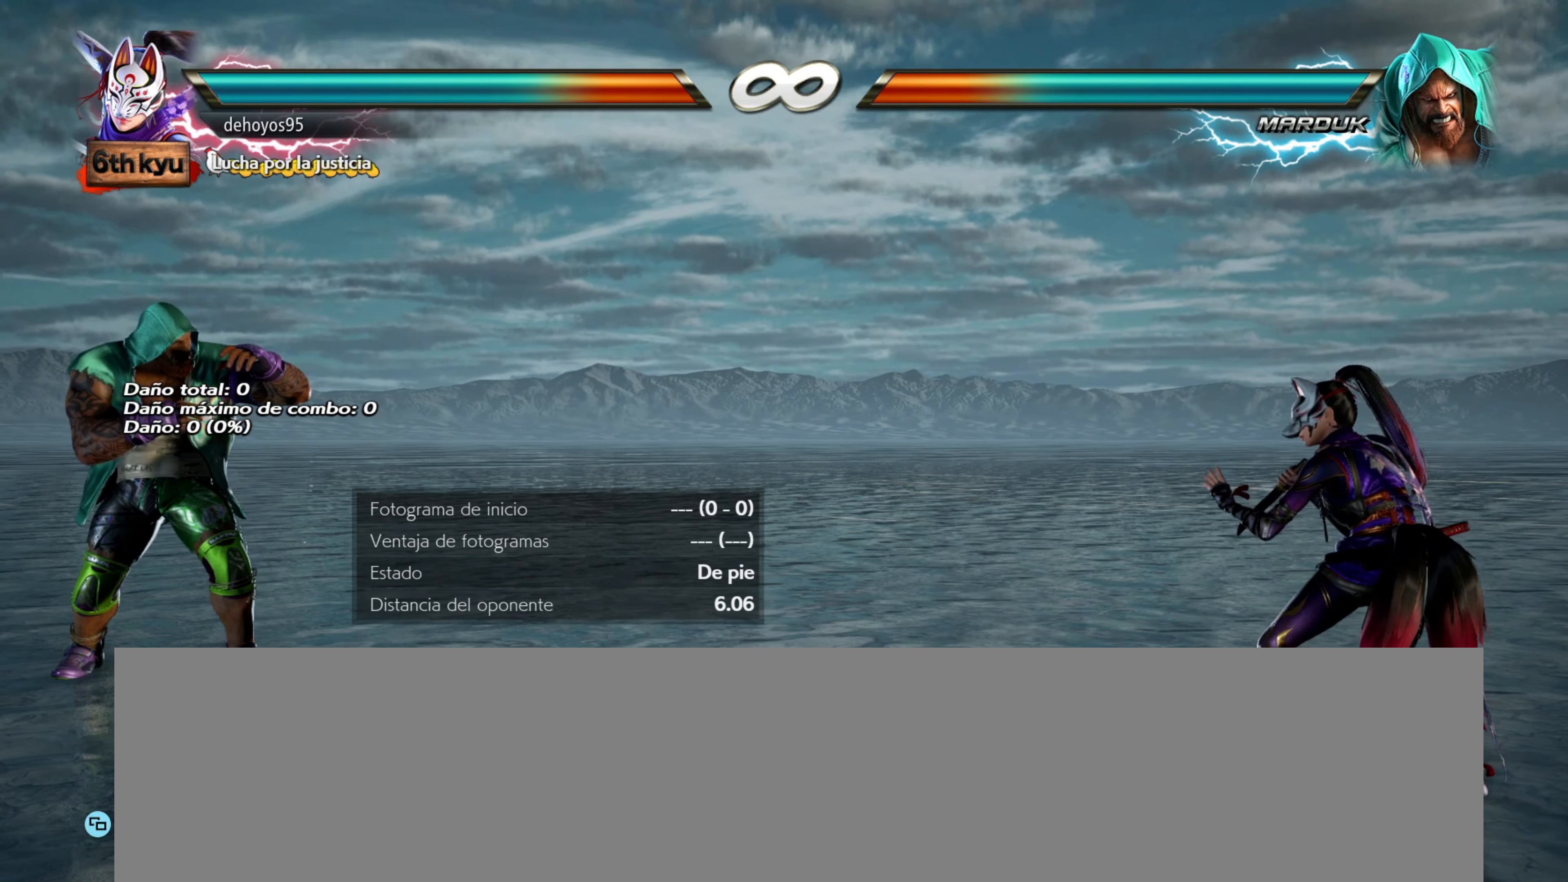
{"buttons": ["DPAD_LEFT"], "events": [[33, "DPAD_LEFT", "down"]]}
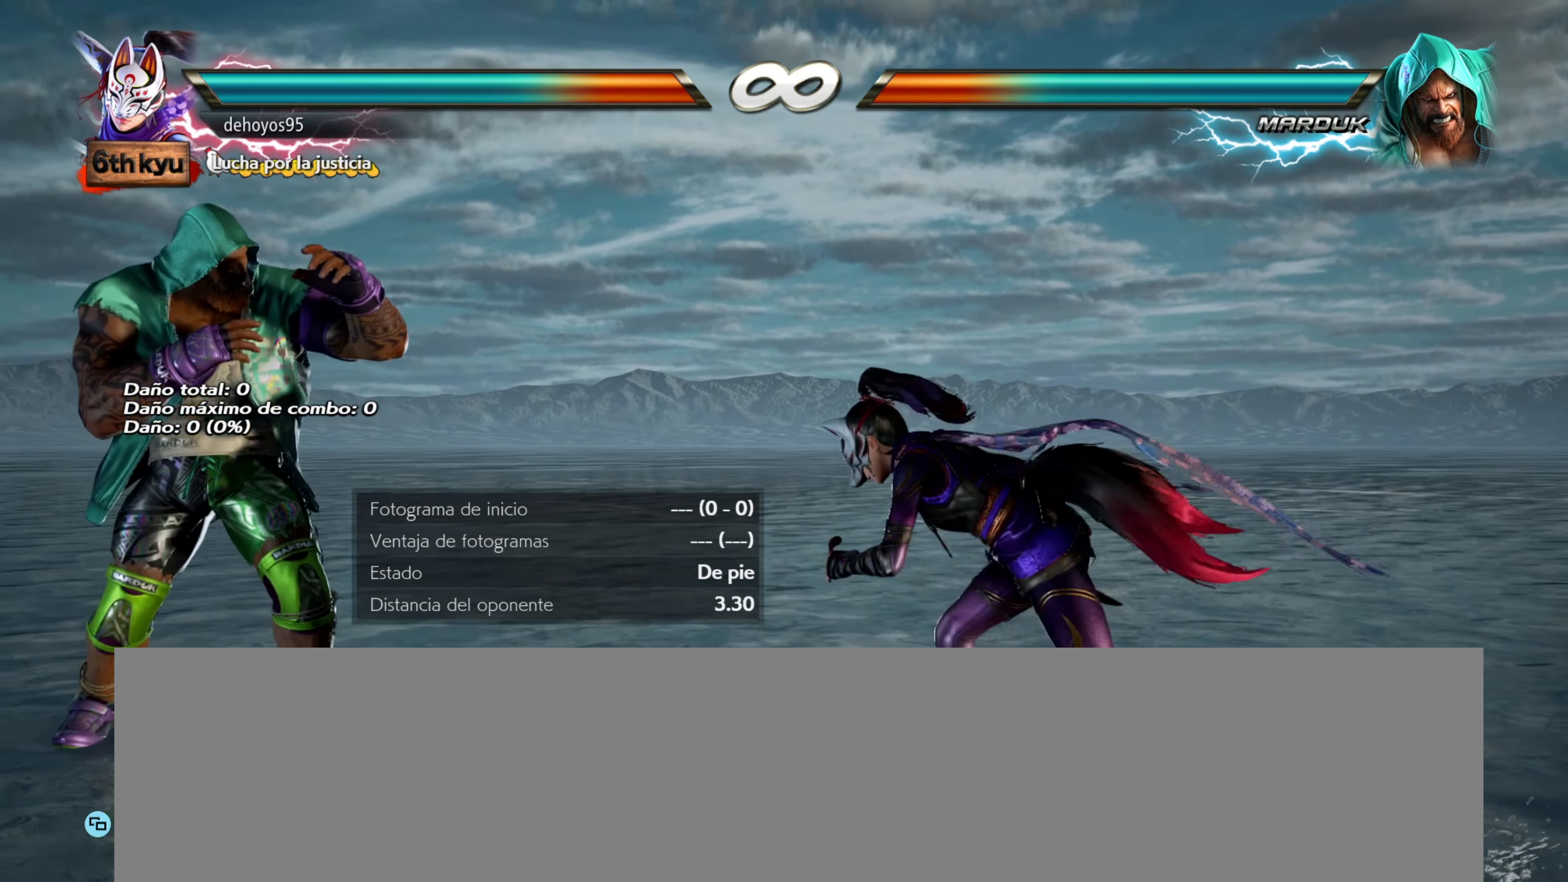
{"buttons": ["DPAD_LEFT"], "events": []}
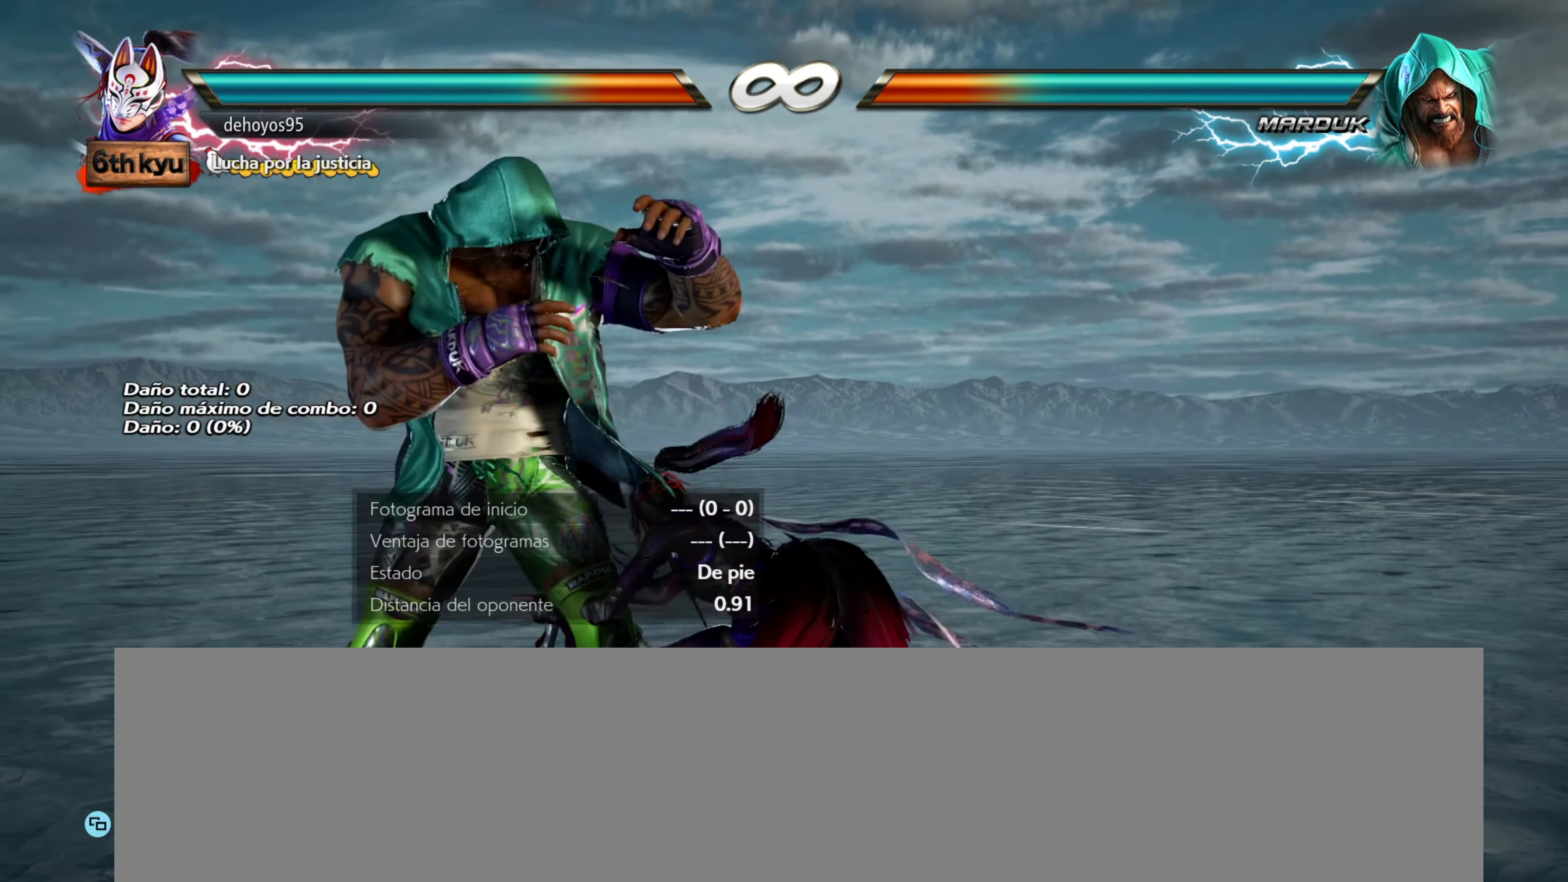
{"buttons": ["SQUARE"], "events": [[67, "DPAD_LEFT", "up"], [434, "SQUARE", "down"]]}
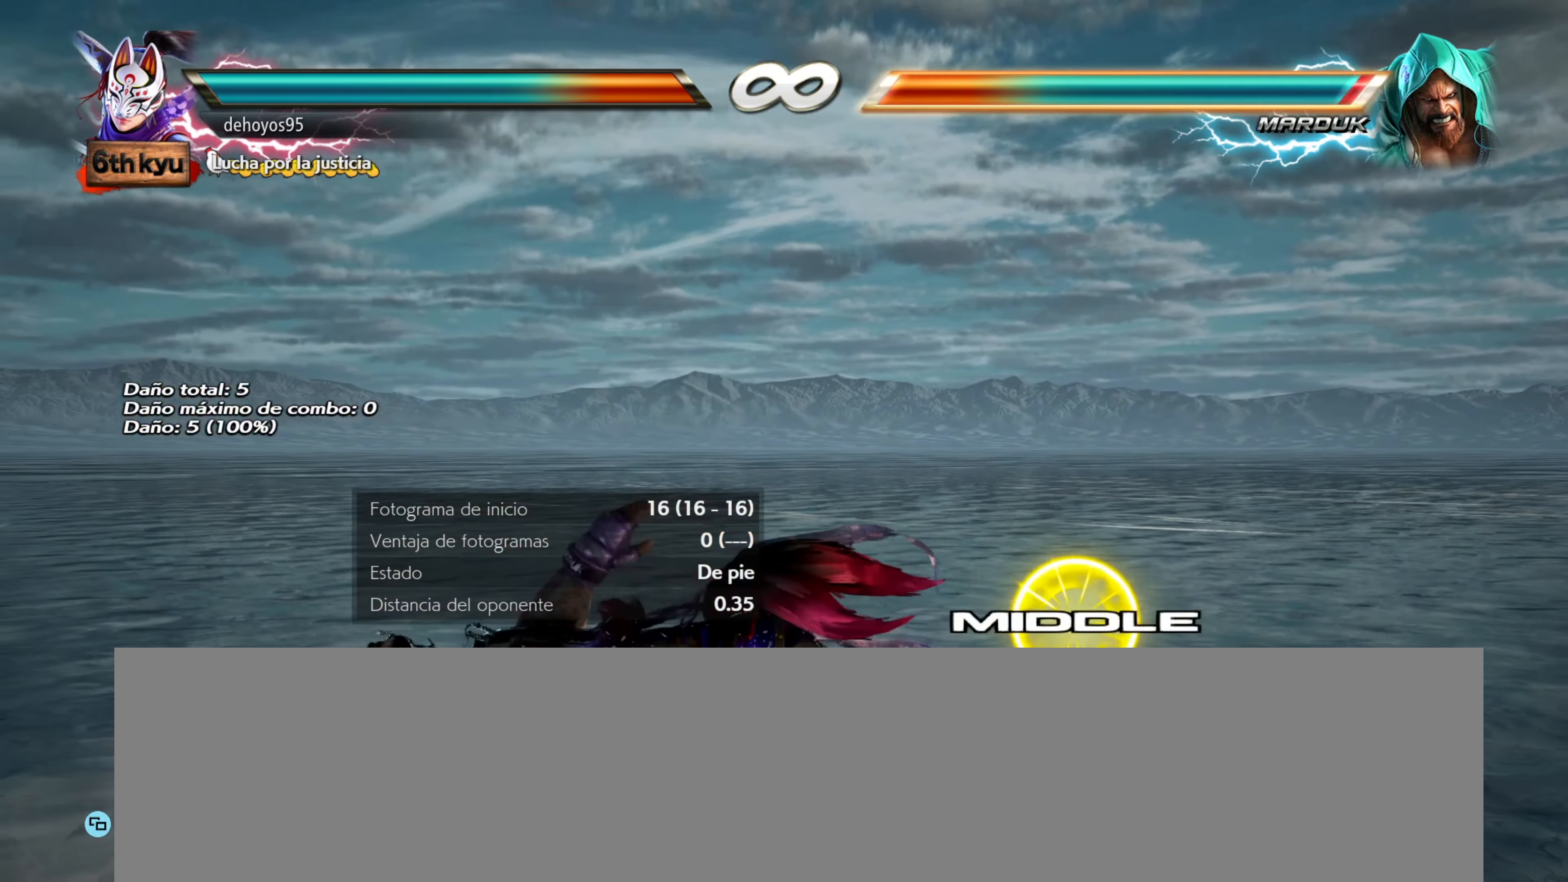
{"buttons": ["SQUARE"], "events": [[83, "SQUARE", "up"], [100, "TRIANGLE", "down"], [183, "SQUARE", "down"], [200, "TRIANGLE", "up"], [300, "SQUARE", "up"], [317, "TRIANGLE", "down"], [433, "SQUARE", "down"], [433, "TRIANGLE", "up"]]}
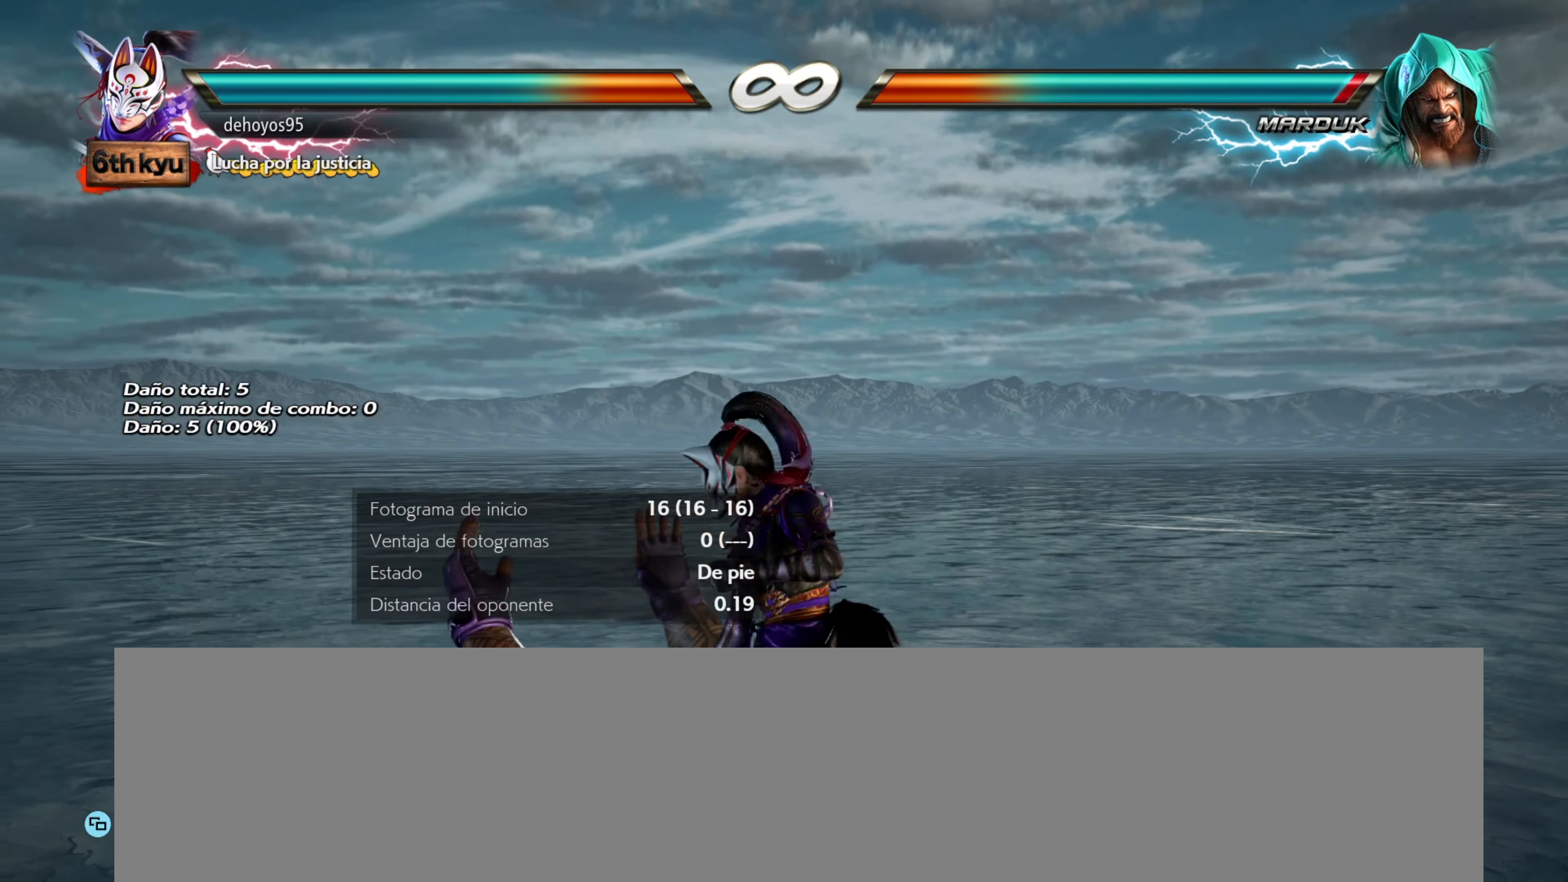
{"buttons": ["TRIANGLE"], "events": [[33, "SQUARE", "up"], [50, "TRIANGLE", "down"], [150, "SQUARE", "down"], [150, "TRIANGLE", "up"], [300, "SQUARE", "up"], [384, "SQUARE", "down"], [501, "SQUARE", "up"], [501, "TRIANGLE", "down"]]}
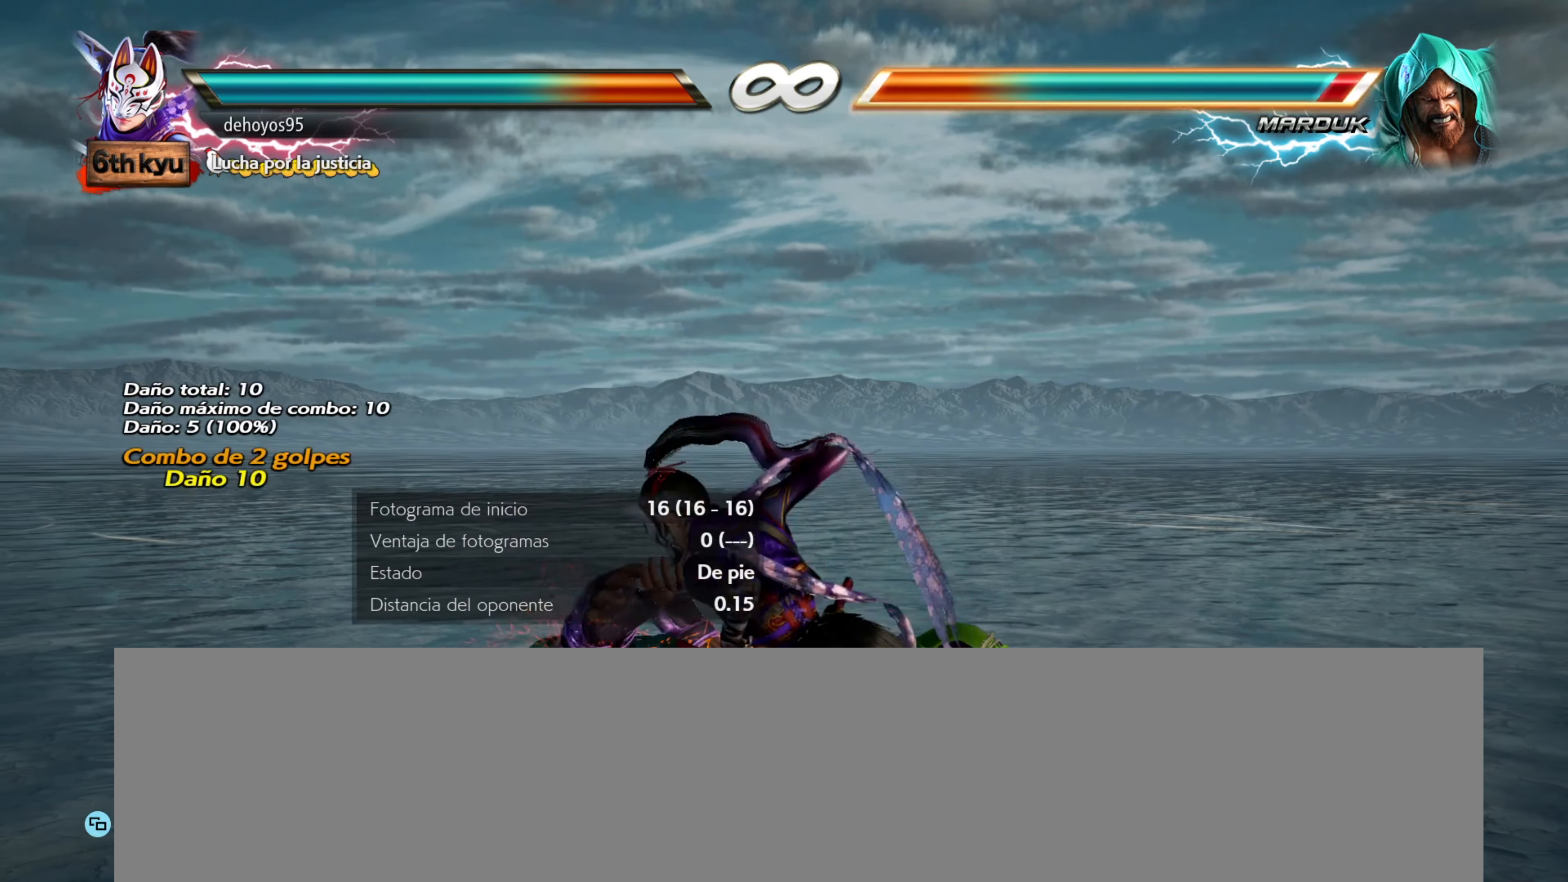
{"buttons": ["SQUARE"], "events": [[116, "SQUARE", "down"], [116, "TRIANGLE", "up"], [217, "SQUARE", "up"], [217, "TRIANGLE", "down"], [367, "TRIANGLE", "up"], [383, "SQUARE", "down"]]}
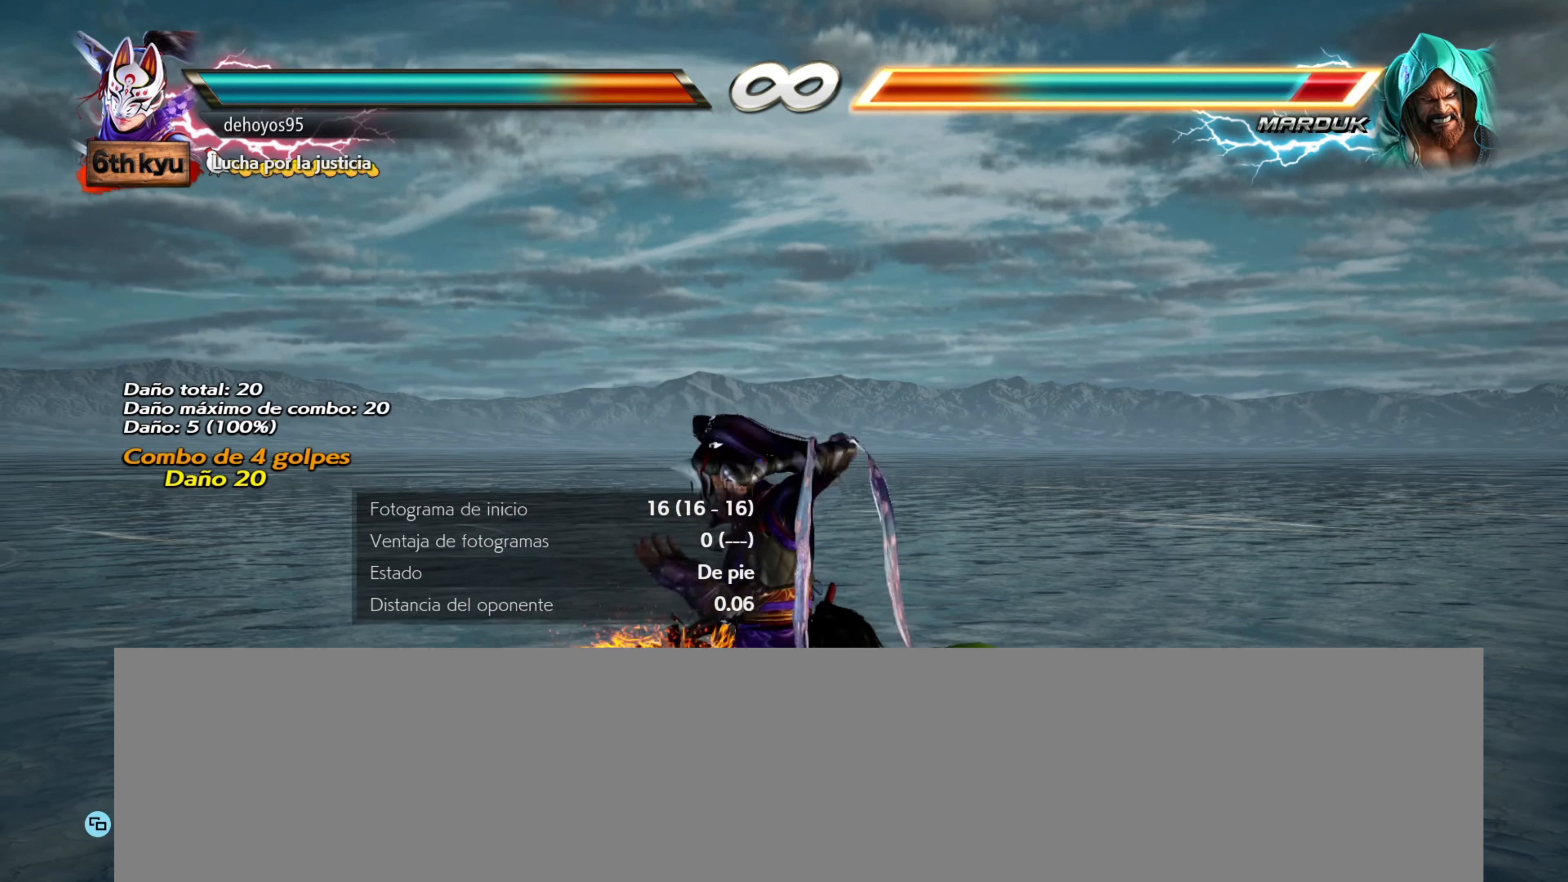
{"buttons": [], "events": [[17, "SQUARE", "up"], [33, "TRIANGLE", "down"], [100, "SQUARE", "down"], [117, "TRIANGLE", "up"], [217, "SQUARE", "up"]]}